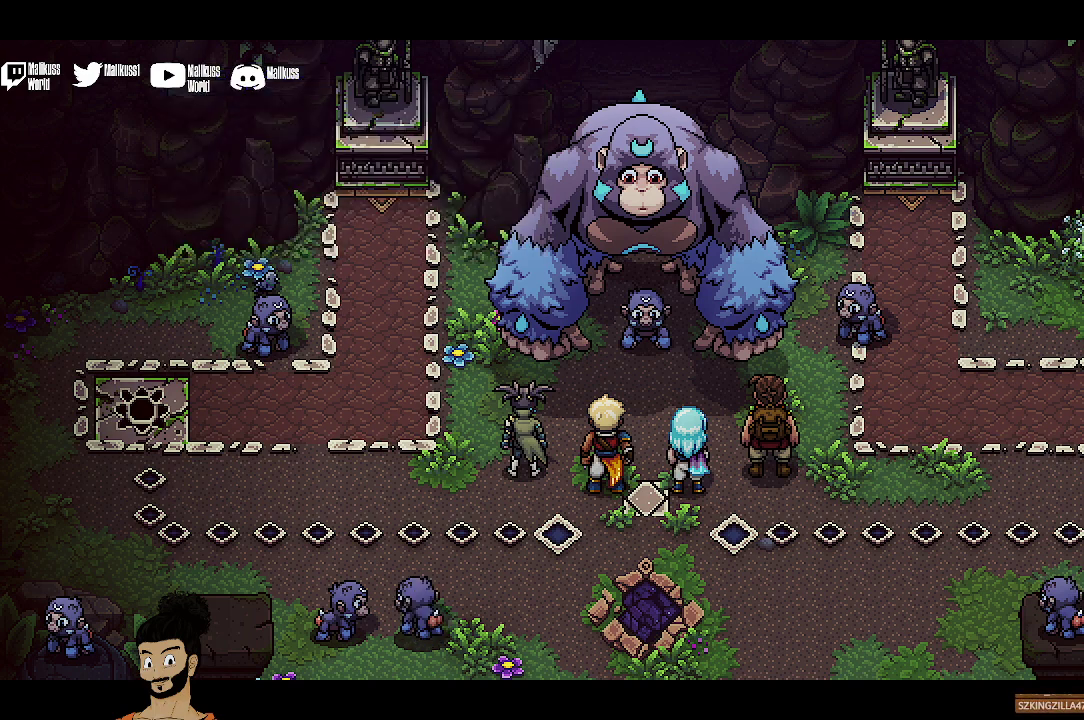
Gameplay with a controller (Xbox layout); each line is a JSON object with the inputs held at the frame after it (dt_ms = milliseconds from this image to that frame). "events" lists button and stick changes between this image and that frame as [ms after this image, input, new state], when the widget could be followed in between. Not read: L1 L3 R1 R3 right_stick.
{"dt_ms": 500, "buttons": ["A"], "left_stick": "center", "events": [[333, "A", "down"]]}
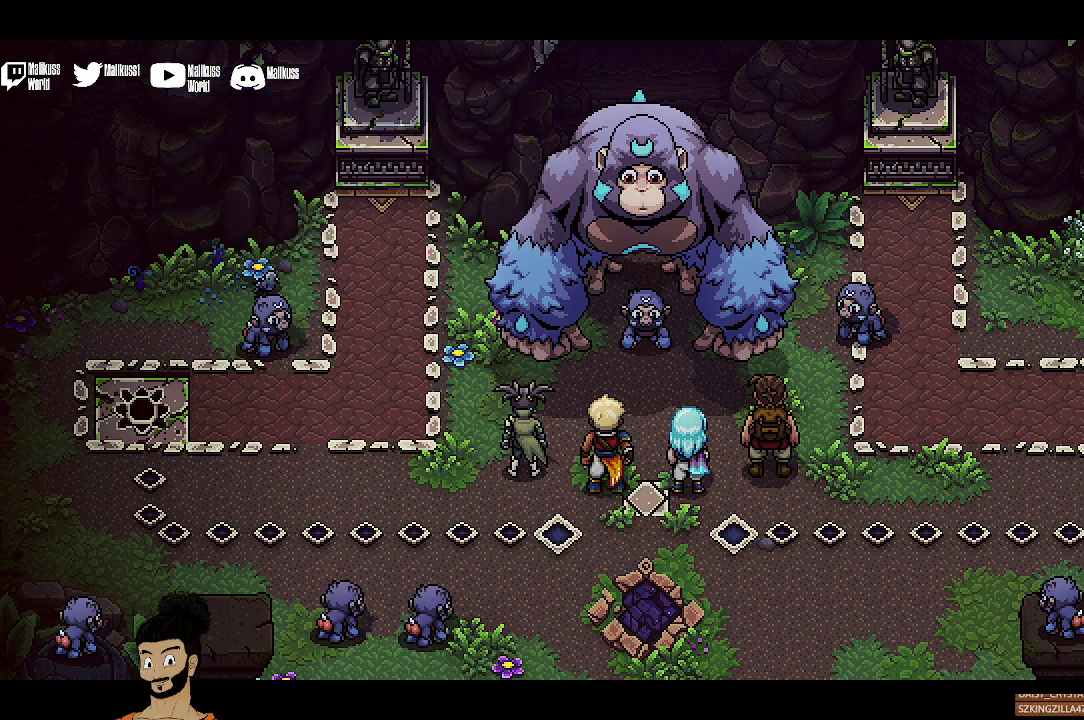
{"dt_ms": 500, "buttons": [], "left_stick": "center", "events": [[33, "A", "up"]]}
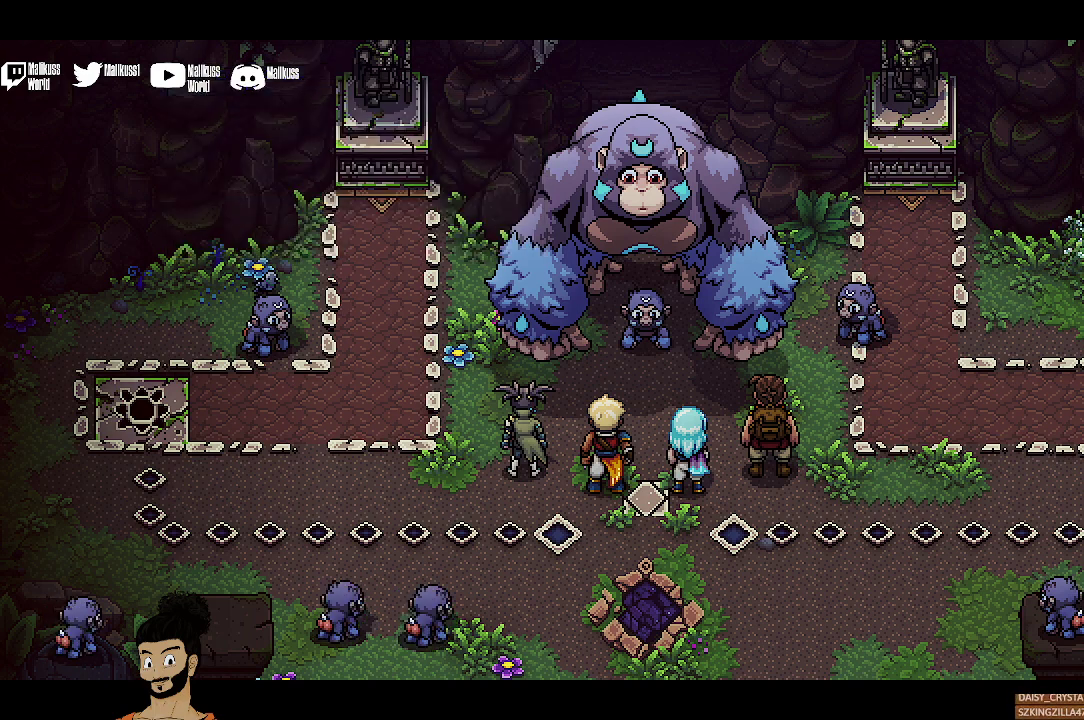
{"dt_ms": 600, "buttons": [], "left_stick": "center", "events": []}
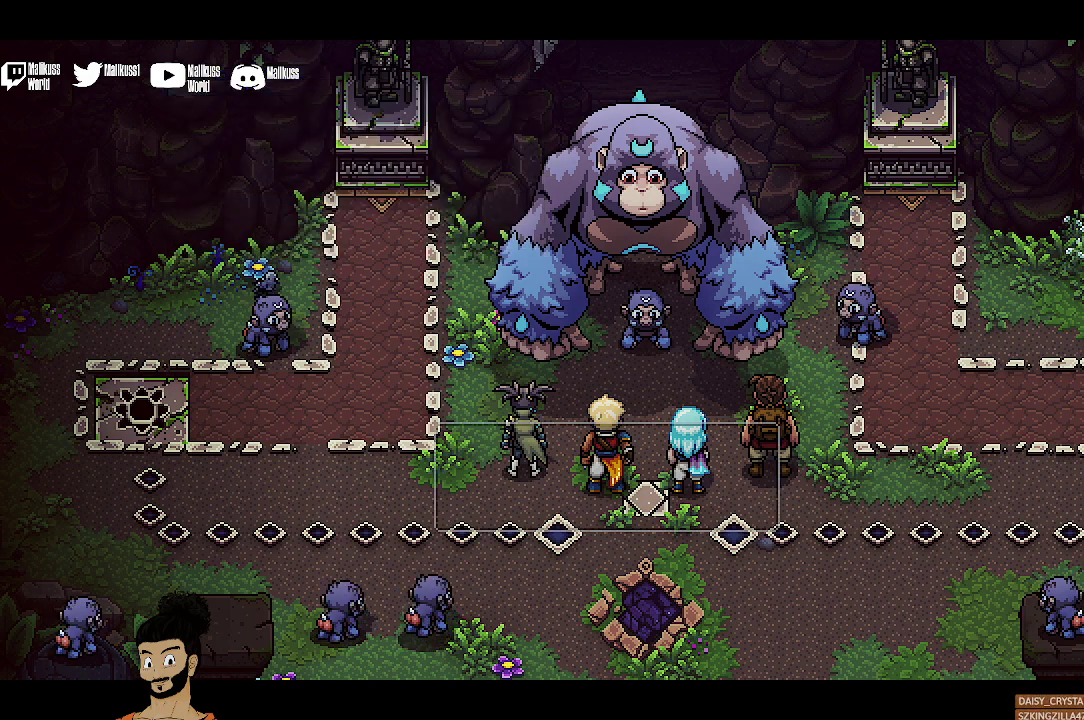
{"dt_ms": 400, "buttons": [], "left_stick": "center", "events": []}
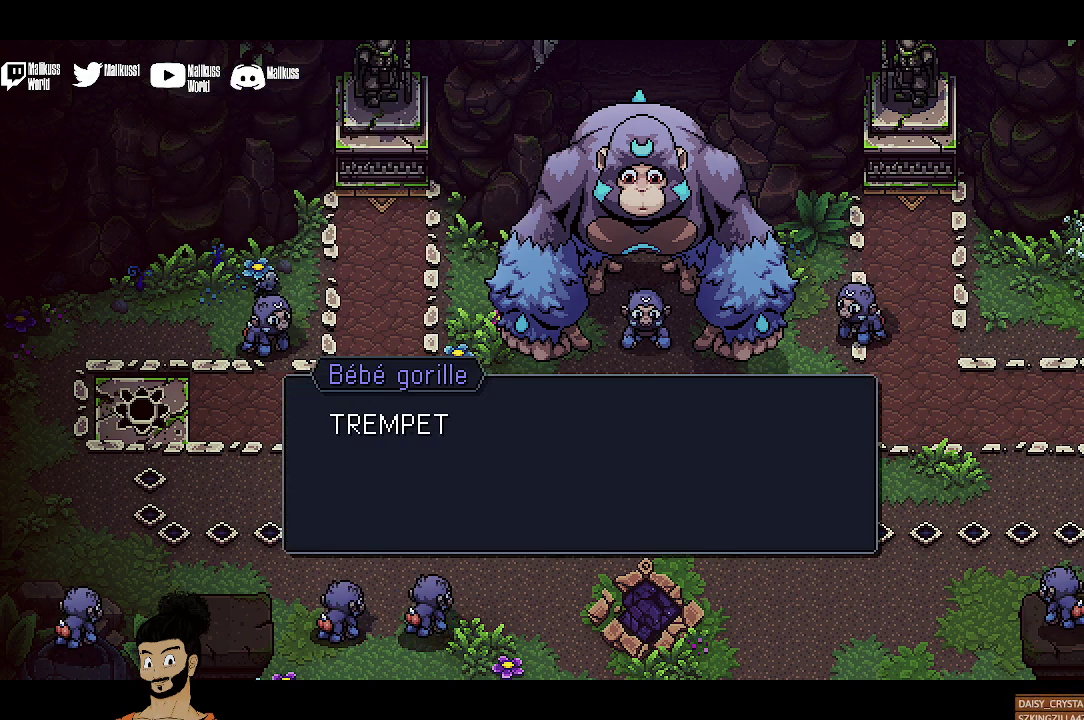
{"dt_ms": 500, "buttons": [], "left_stick": "center", "events": [[233, "A", "down"], [467, "A", "up"]]}
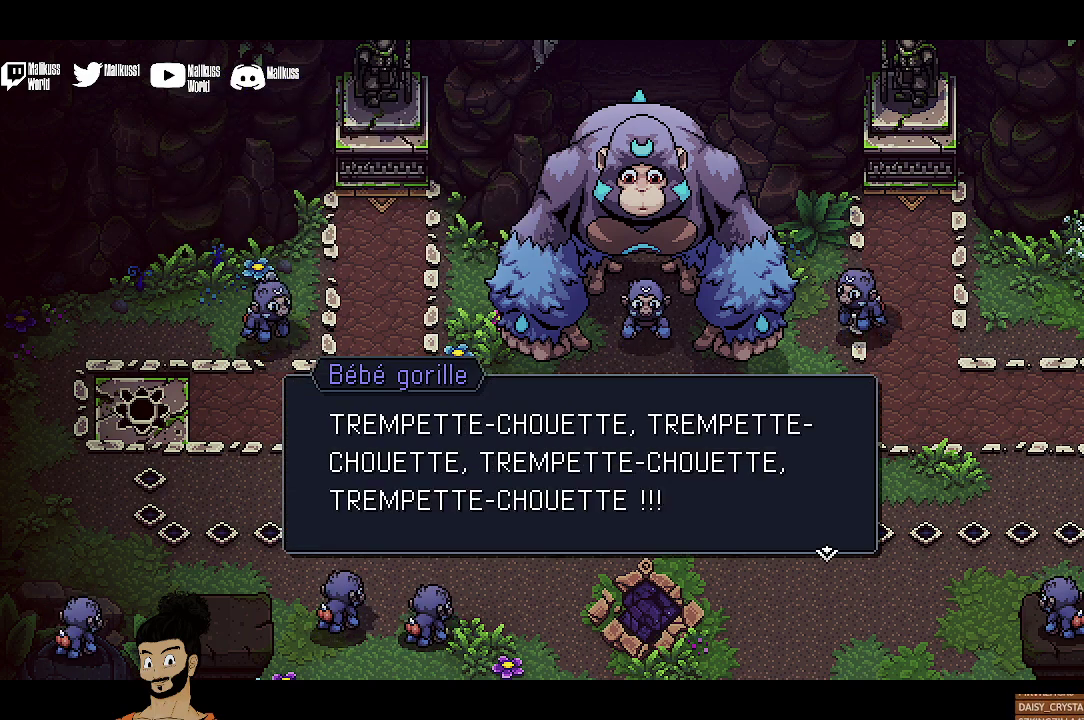
{"dt_ms": 500, "buttons": [], "left_stick": "center", "events": []}
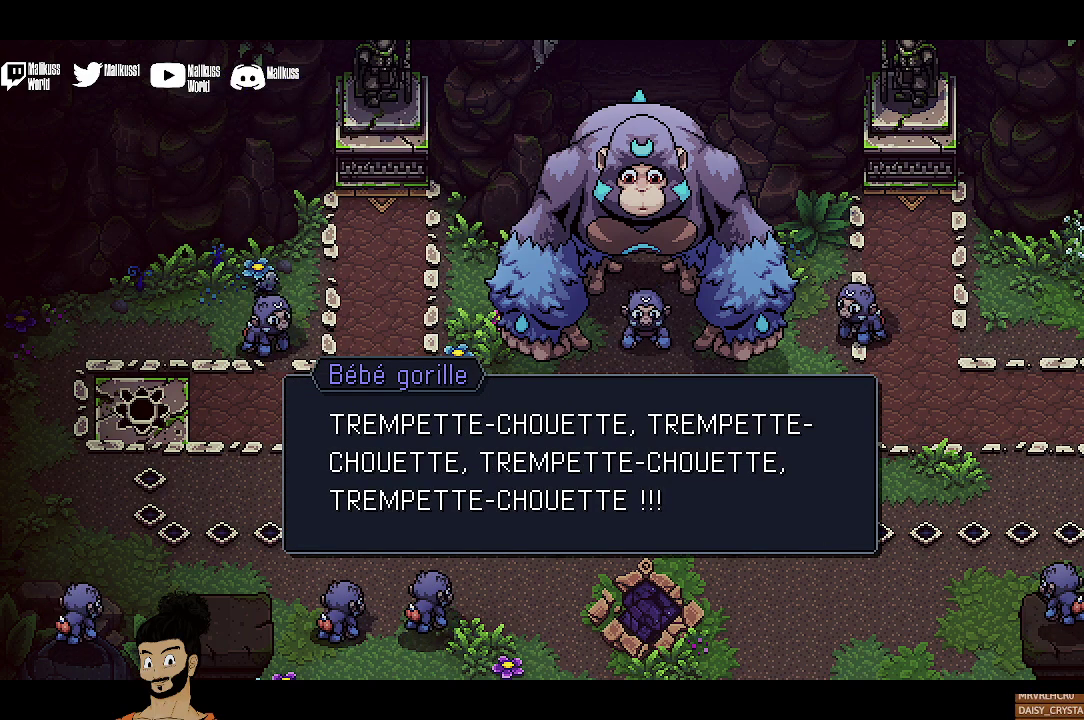
{"dt_ms": 400, "buttons": ["A"], "left_stick": "center", "events": [[367, "A", "down"]]}
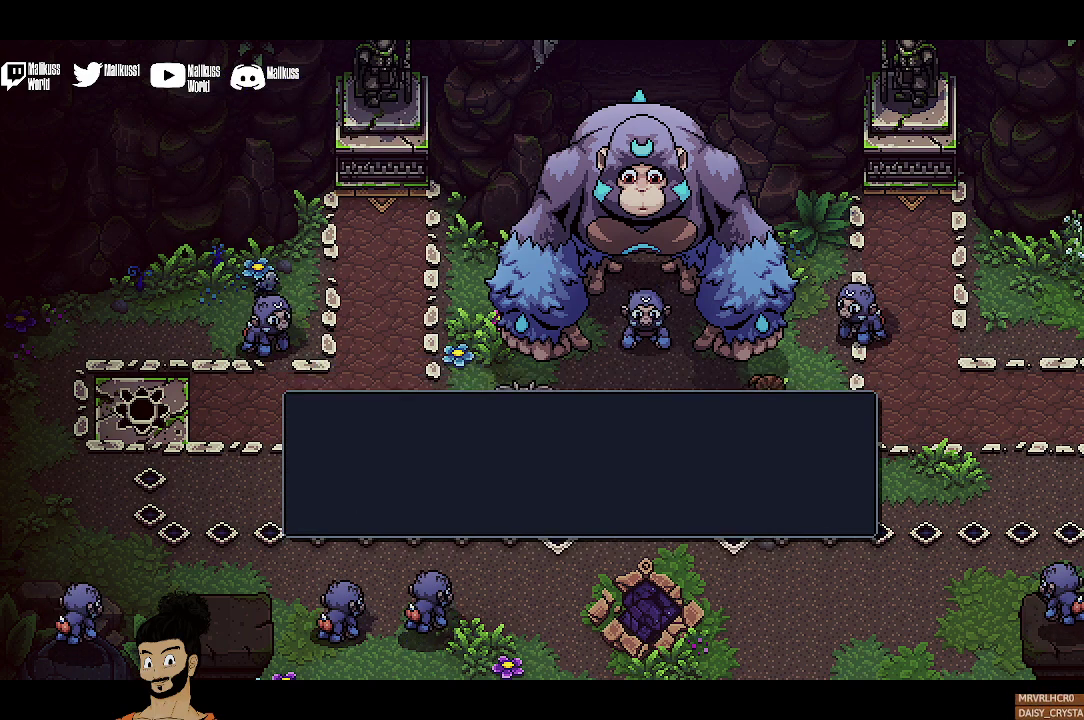
{"dt_ms": 800, "buttons": ["A"], "left_stick": "center", "events": [[100, "A", "up"], [200, "A", "down"], [400, "A", "up"], [800, "A", "down"]]}
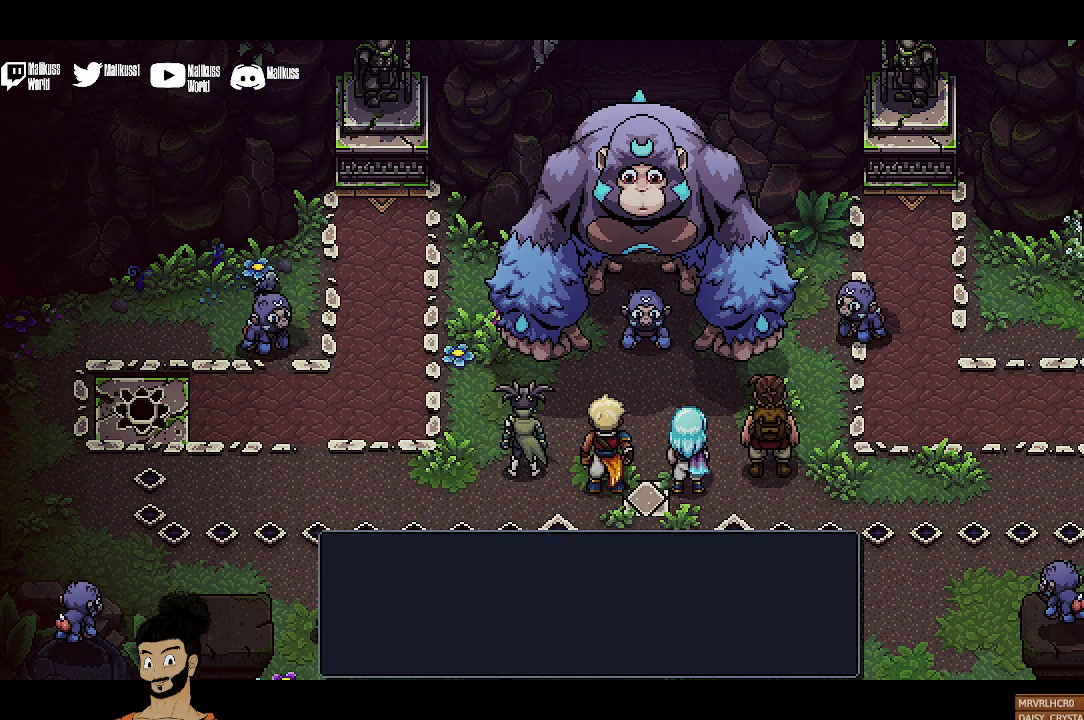
{"dt_ms": 300, "buttons": ["A"], "left_stick": "center", "events": [[167, "A", "up"], [267, "A", "down"]]}
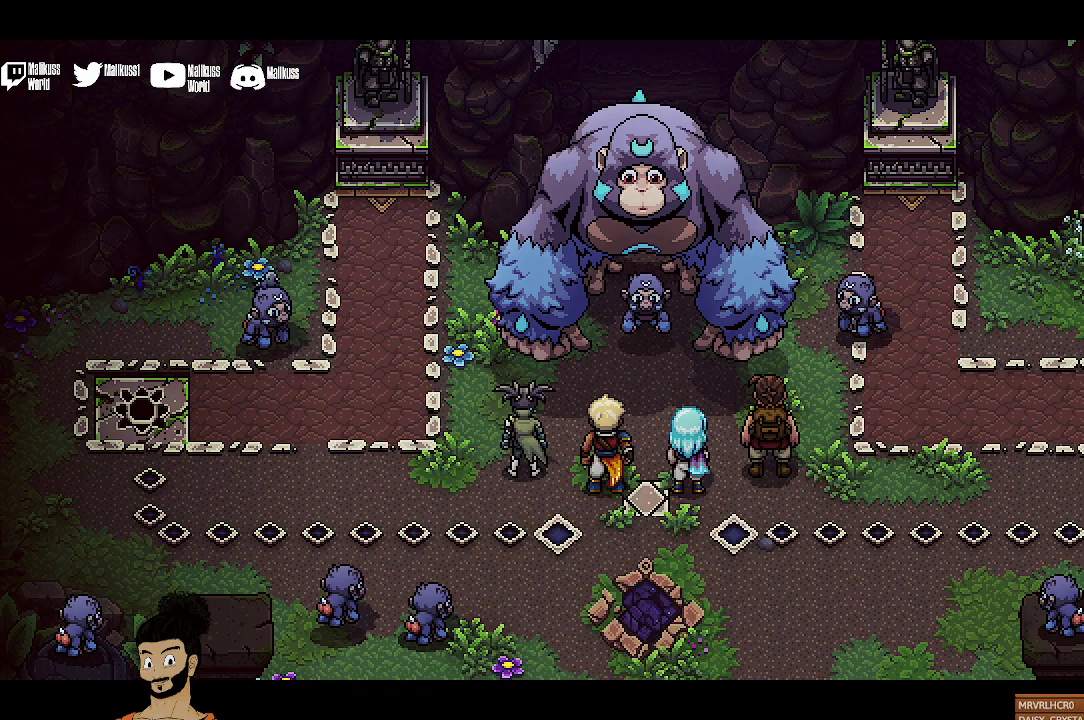
{"dt_ms": 500, "buttons": [], "left_stick": "center", "events": [[167, "A", "up"]]}